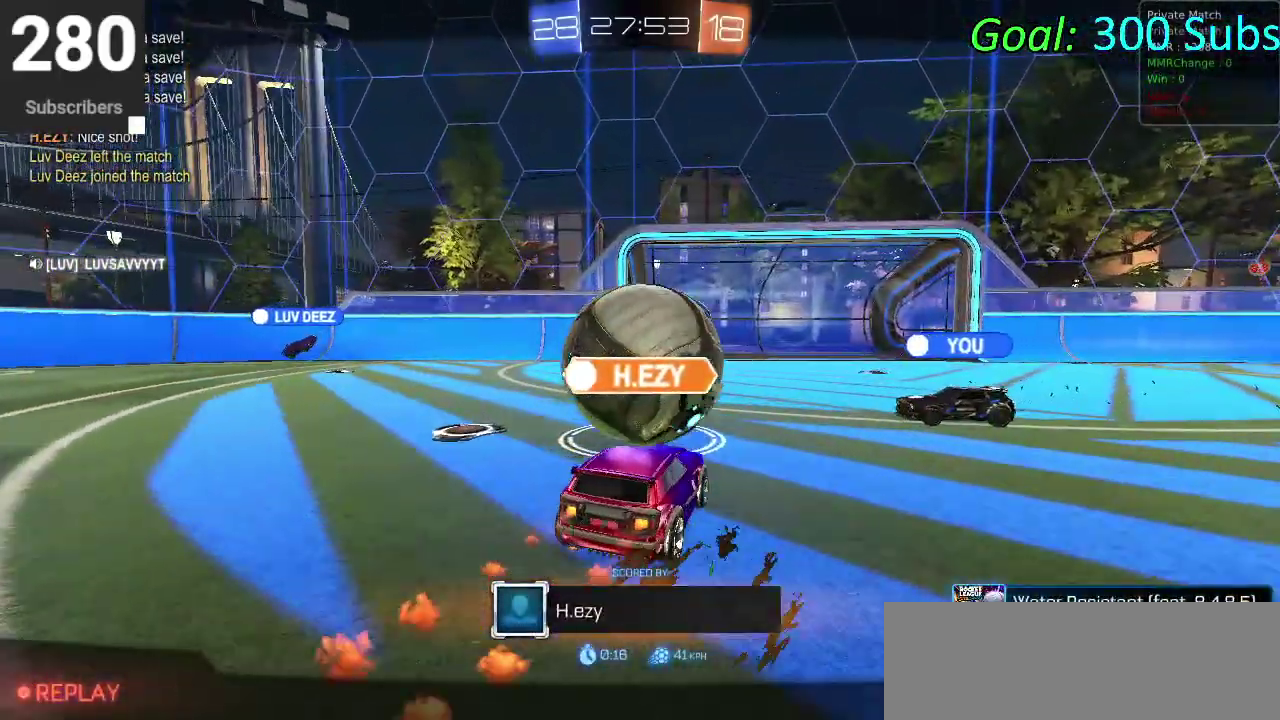
Gameplay with a controller (PlayStation layout); each line is a JSON object with the inputs held at the frame after it. "events" lists button and stick changes between this image and that frame as [ms after this image, input, new state], when the widget could be followed in between. Not read: R1.
{"buttons": [], "left_stick": "center", "right_stick": "center", "events": [[250, "R2", "up"], [450, "L1", "up"], [450, "L2", "up"]]}
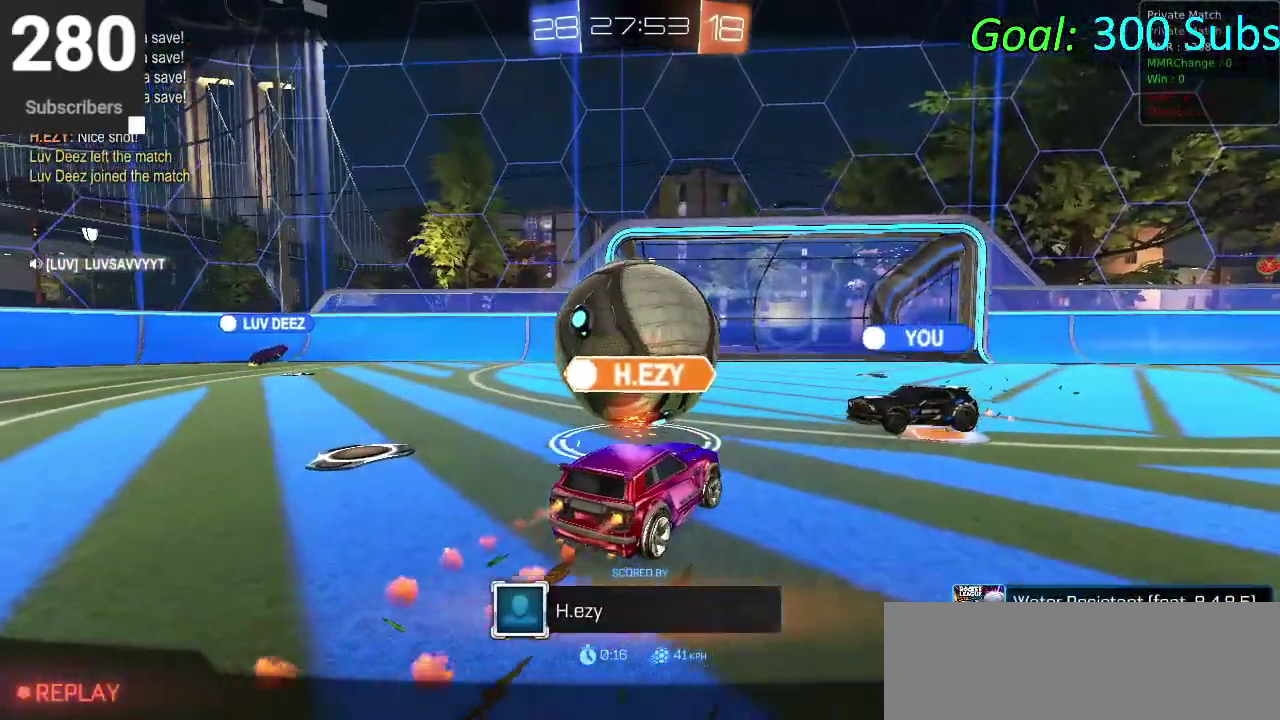
{"buttons": ["R2"], "left_stick": "center", "right_stick": "center", "events": [[283, "R2", "down"]]}
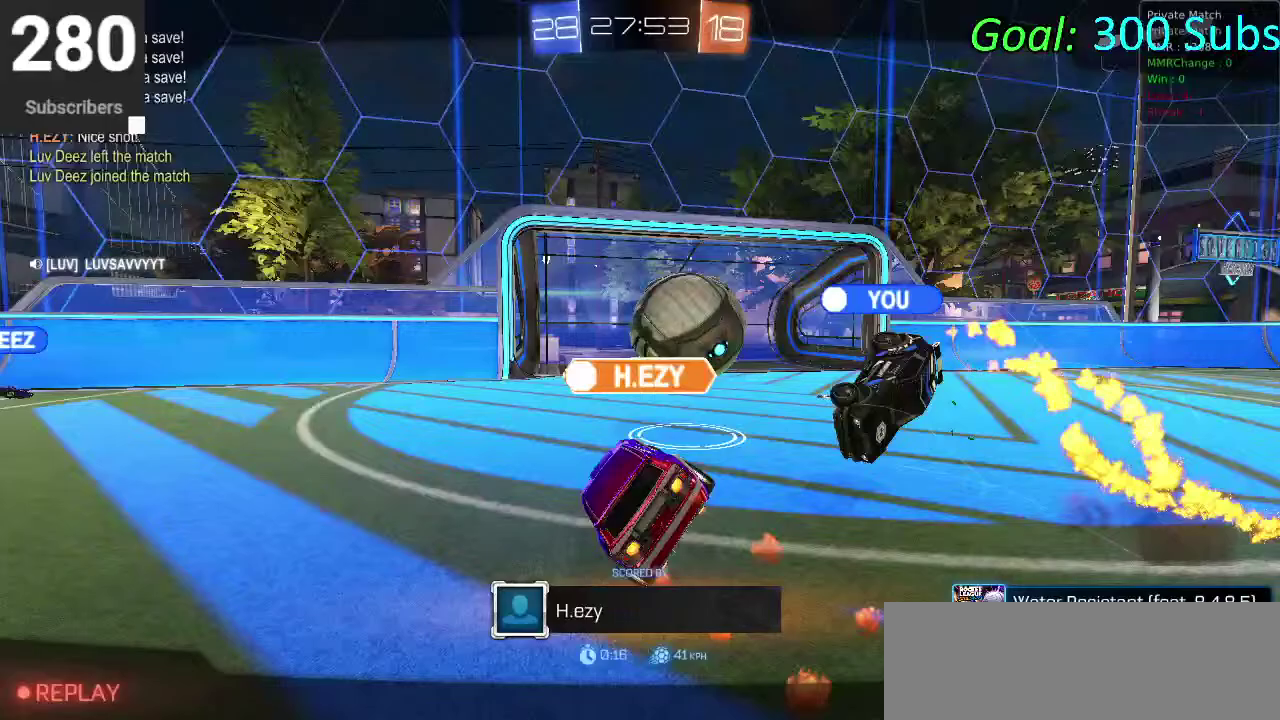
{"buttons": [], "left_stick": "center", "right_stick": "center", "events": [[100, "R2", "up"]]}
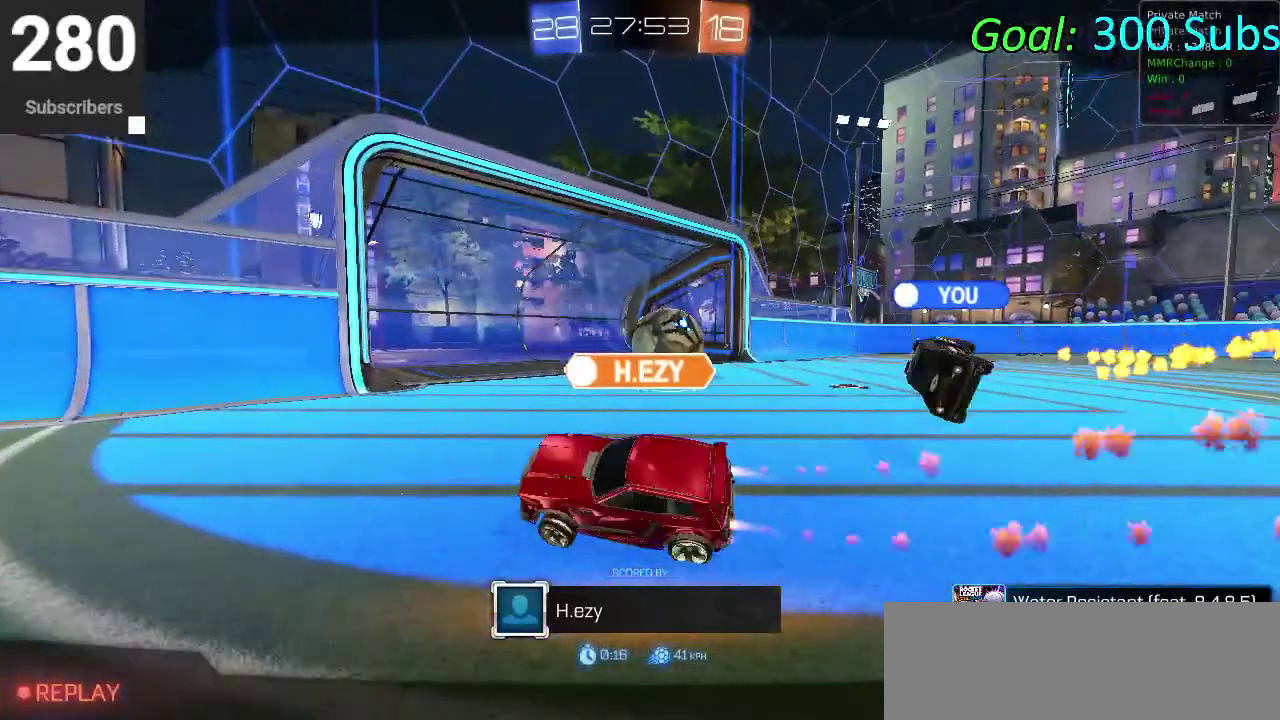
{"buttons": ["L1", "L2", "R2"], "left_stick": "center", "right_stick": "center", "events": [[133, "R2", "down"], [283, "L1", "down"], [283, "L2", "down"]]}
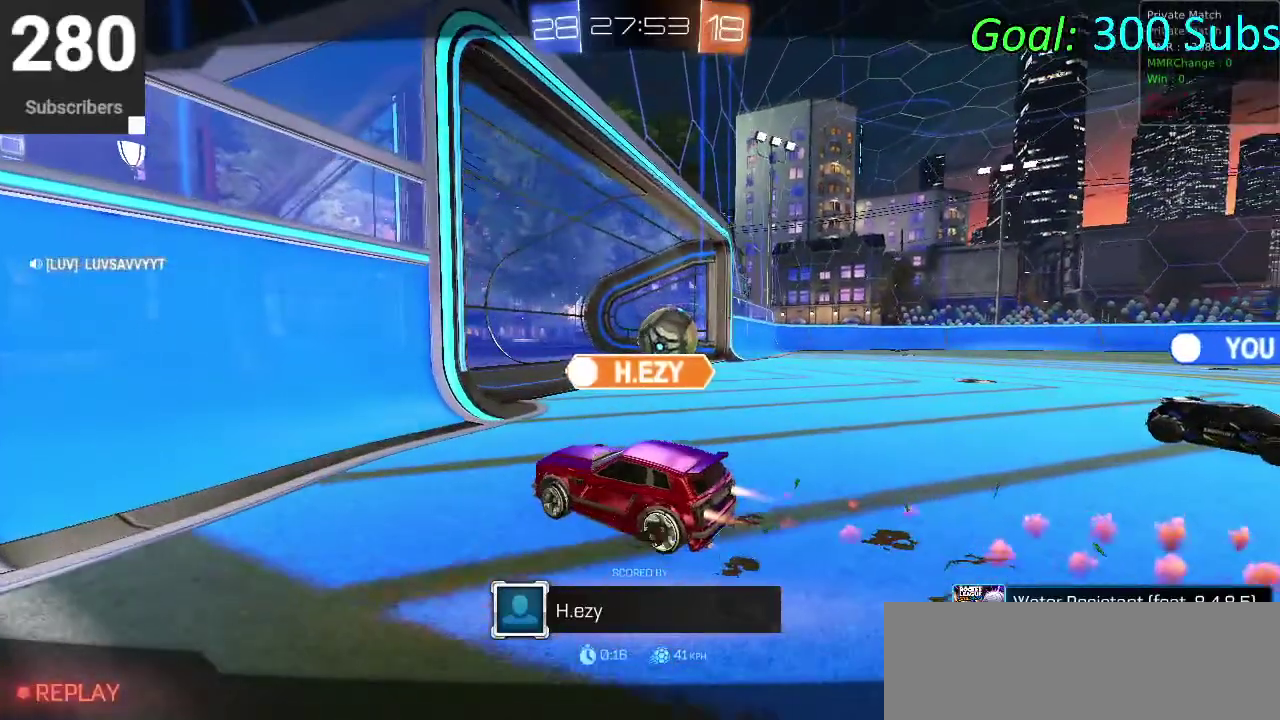
{"buttons": ["CROSS"], "left_stick": "center", "right_stick": "center", "events": [[83, "R2", "up"], [133, "L1", "up"], [133, "L2", "up"], [367, "CROSS", "down"]]}
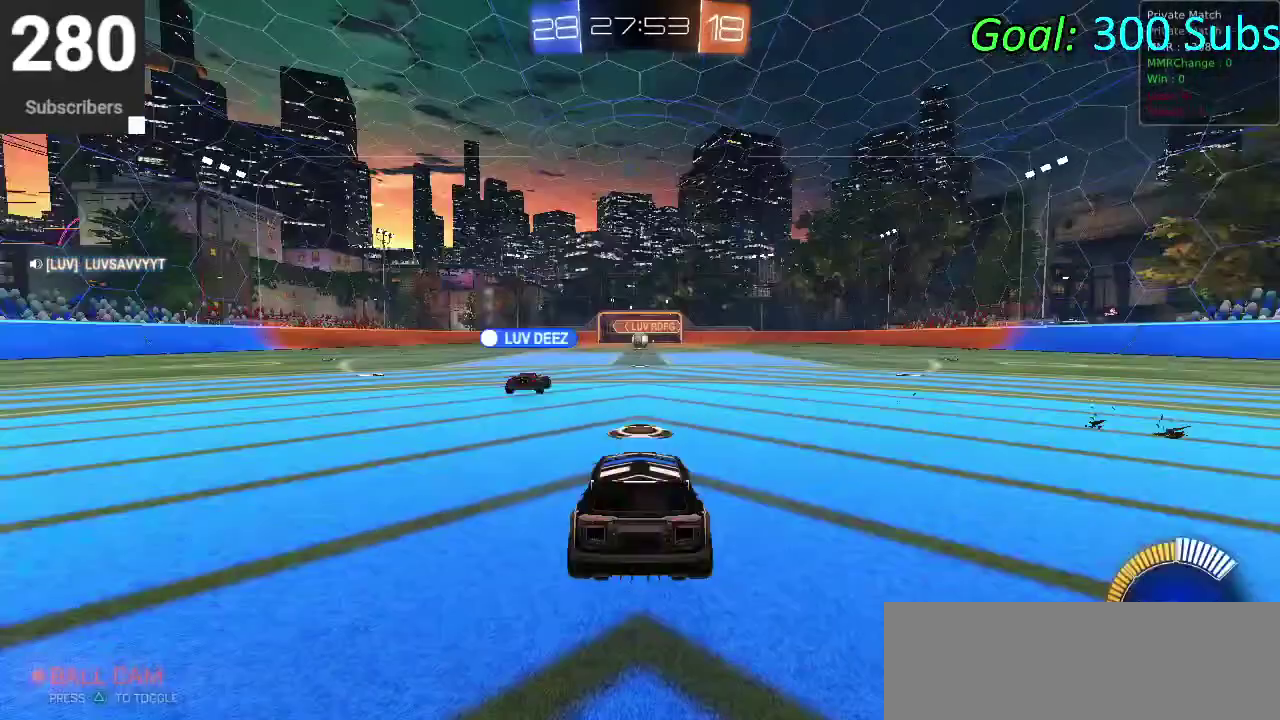
{"buttons": ["DPAD_DOWN"], "left_stick": "center", "right_stick": "center", "events": [[33, "CROSS", "up"], [183, "DPAD_DOWN", "down"]]}
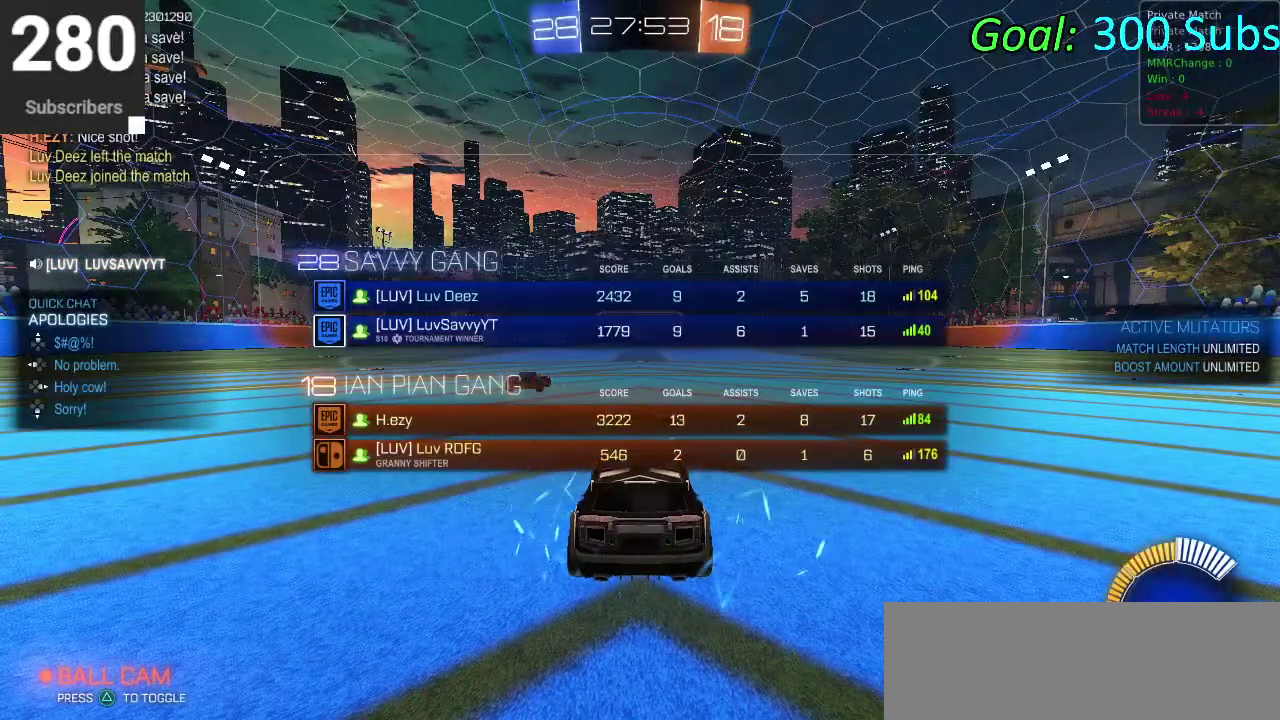
{"buttons": ["DPAD_DOWN"], "left_stick": "center", "right_stick": "center", "events": []}
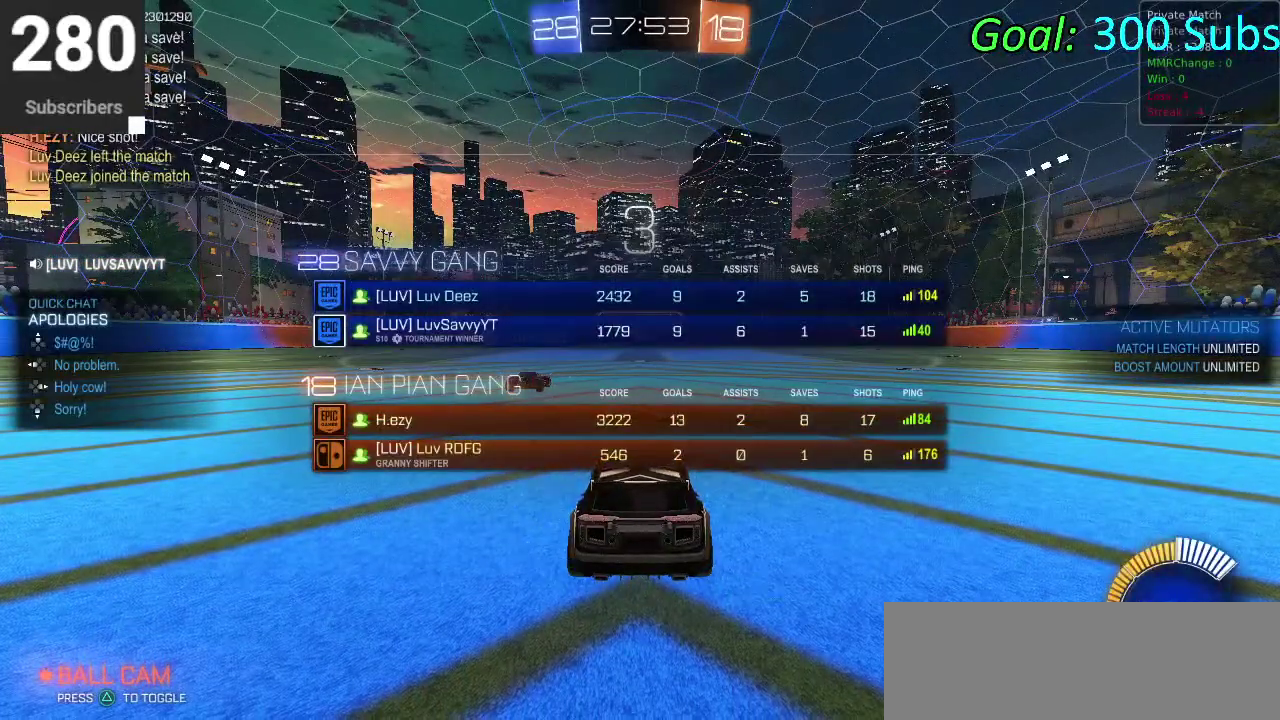
{"buttons": [], "left_stick": "center", "right_stick": "center", "events": [[17, "DPAD_DOWN", "up"], [100, "START", "down"], [250, "START", "up"], [283, "R2", "down"], [383, "R2", "up"]]}
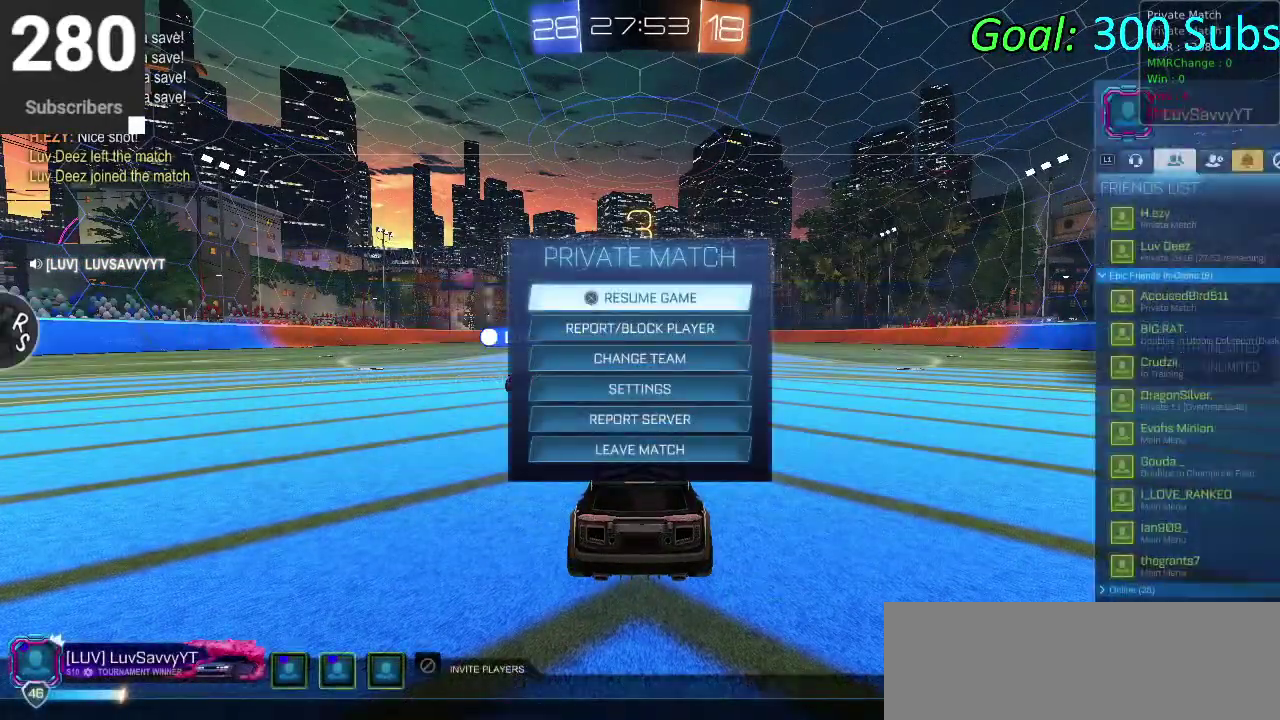
{"buttons": [], "left_stick": "center", "right_stick": "center", "events": [[267, "L1", "down"], [417, "L1", "up"]]}
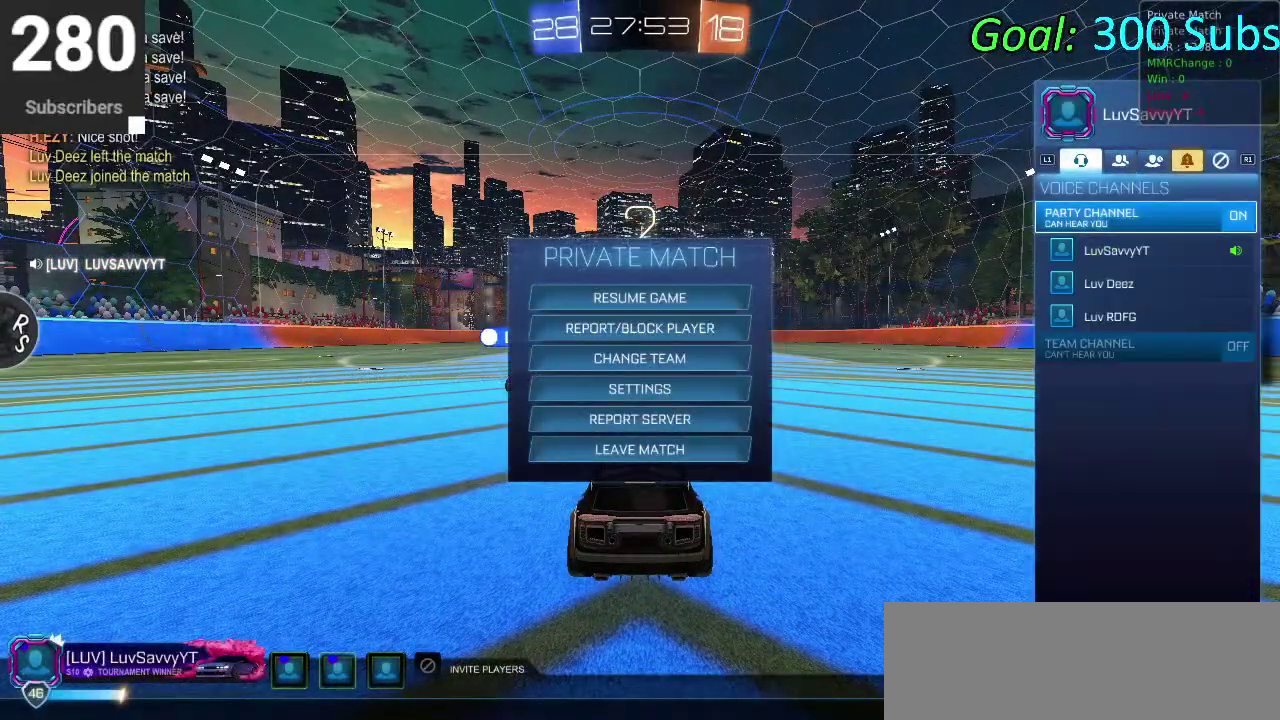
{"buttons": [], "left_stick": "center", "right_stick": "center", "events": []}
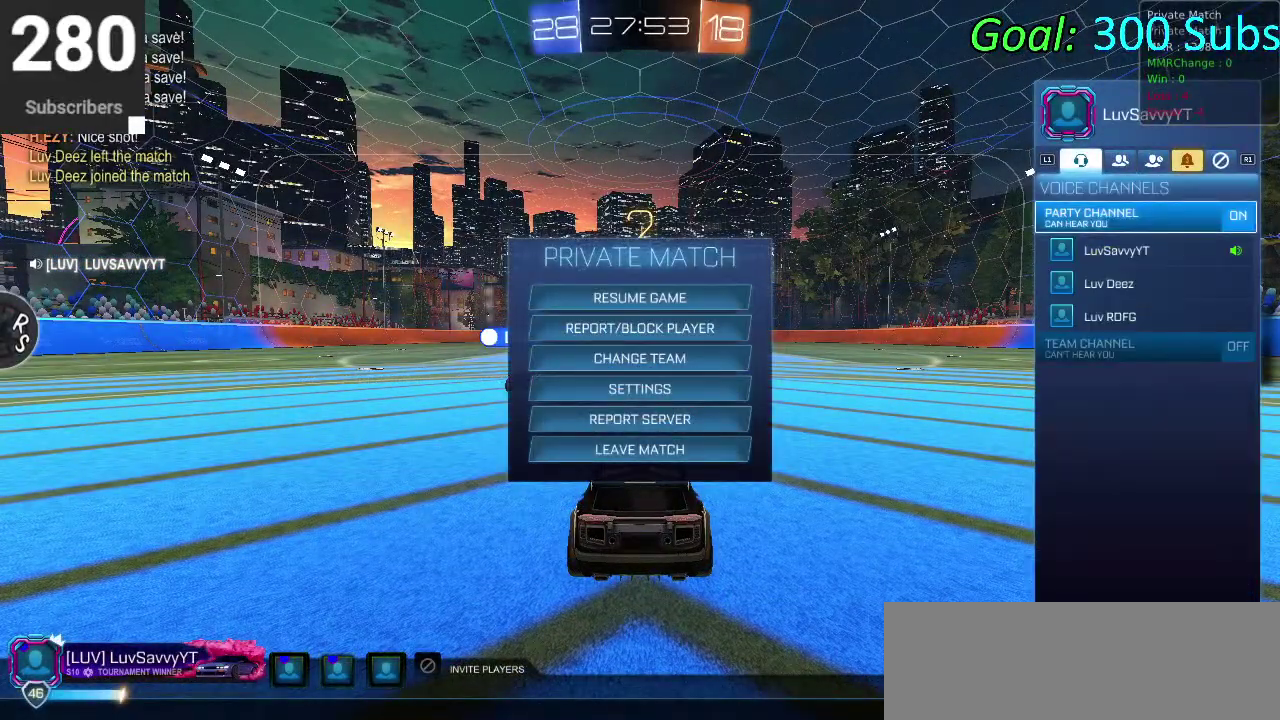
{"buttons": ["TRIANGLE"], "left_stick": "center", "right_stick": "center", "events": [[133, "CIRCLE", "down"], [200, "CIRCLE", "up"], [417, "TRIANGLE", "down"]]}
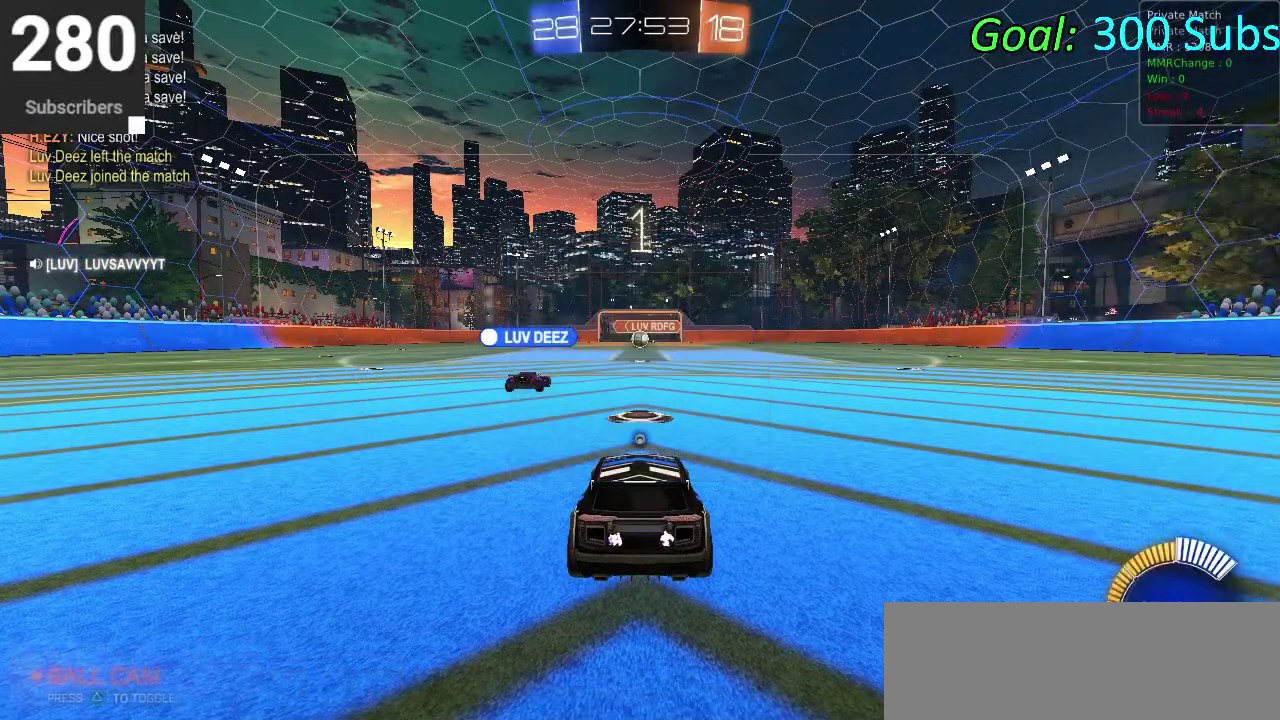
{"buttons": [], "left_stick": "center", "right_stick": "center", "events": [[50, "TRIANGLE", "up"], [283, "TRIANGLE", "down"], [383, "TRIANGLE", "up"]]}
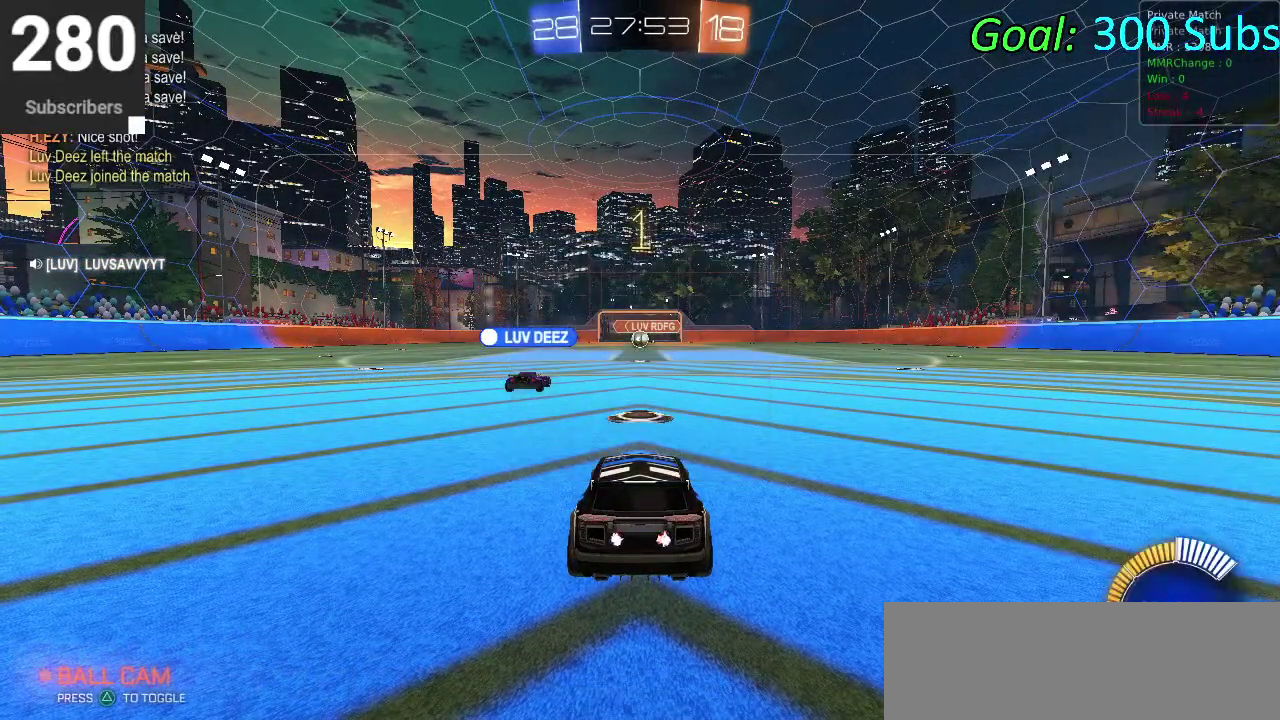
{"buttons": [], "left_stick": "center", "right_stick": "center", "events": [[17, "L1", "down"], [17, "L2", "down"], [50, "R2", "down"], [367, "R2", "up"], [417, "L1", "up"], [417, "L2", "up"]]}
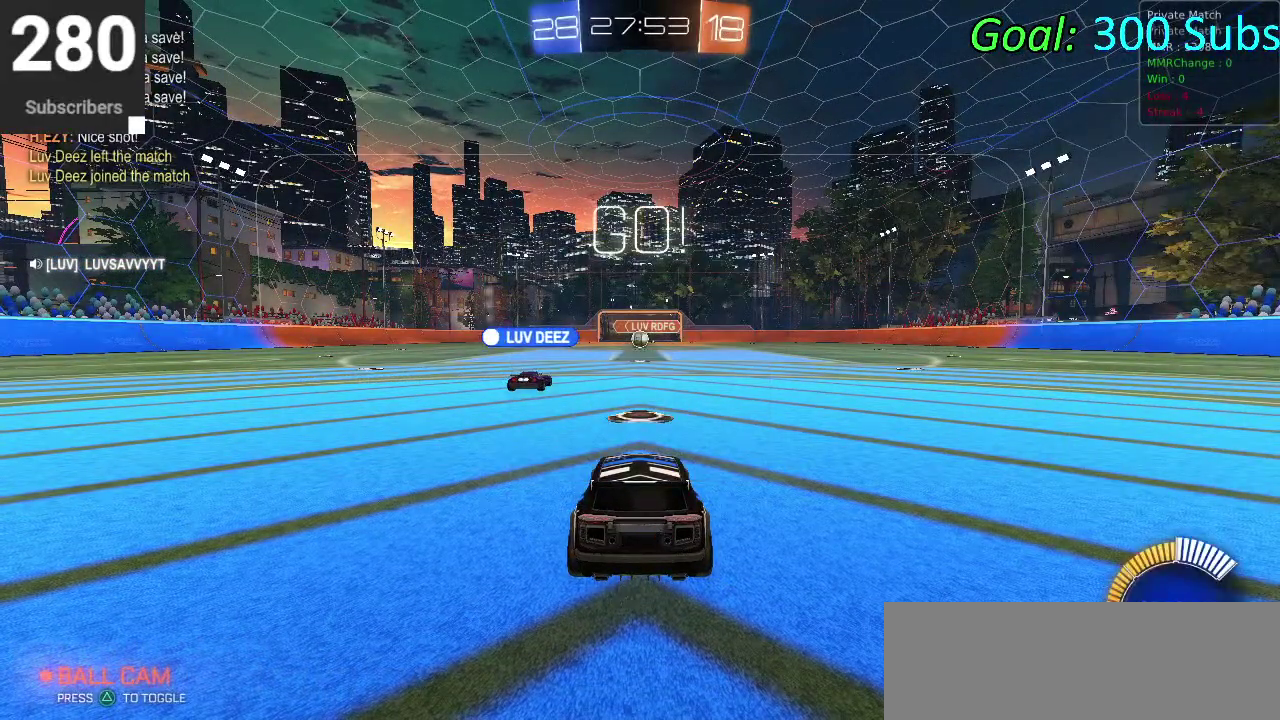
{"buttons": ["CIRCLE", "R2"], "left_stick": "center", "right_stick": "center", "events": [[217, "R2", "down"], [300, "CIRCLE", "down"], [367, "L1", "down"], [417, "L1", "up"]]}
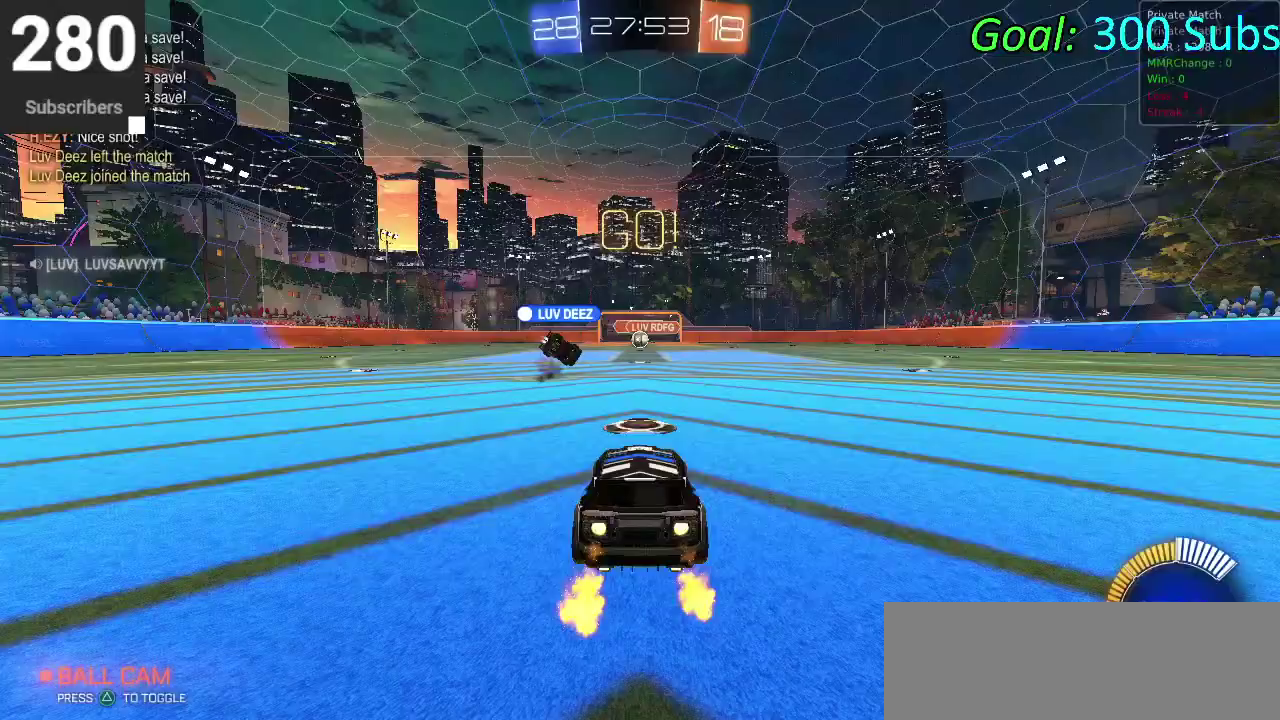
{"buttons": ["CROSS", "CIRCLE", "L1", "R2"], "left_stick": "down", "right_stick": "center", "events": [[100, "left_stick", "up-right"], [217, "left_stick", "up"], [250, "L1", "down"], [267, "CROSS", "down"], [333, "CROSS", "up"], [433, "CROSS", "down"], [483, "left_stick", "down"]]}
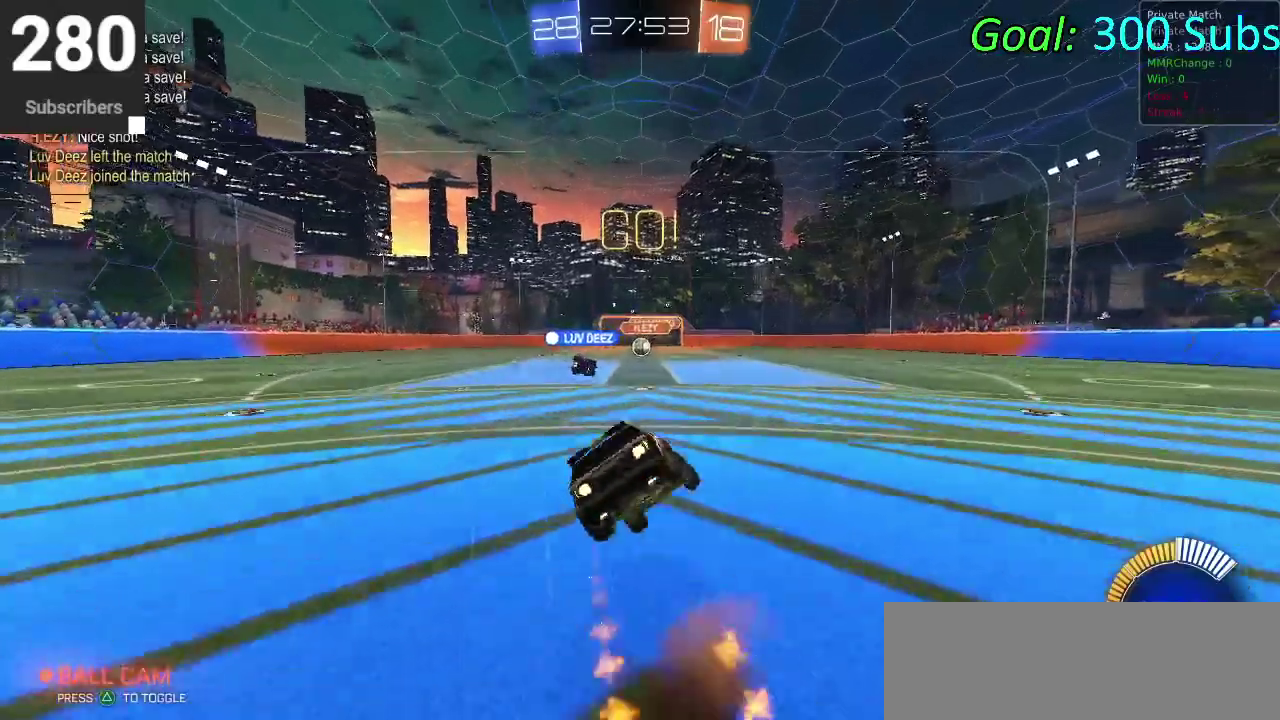
{"buttons": ["CIRCLE", "L1", "R2"], "left_stick": "down", "right_stick": "center", "events": [[117, "CROSS", "up"], [300, "L1", "up"], [350, "left_stick", "center"], [417, "left_stick", "down"], [483, "L1", "down"]]}
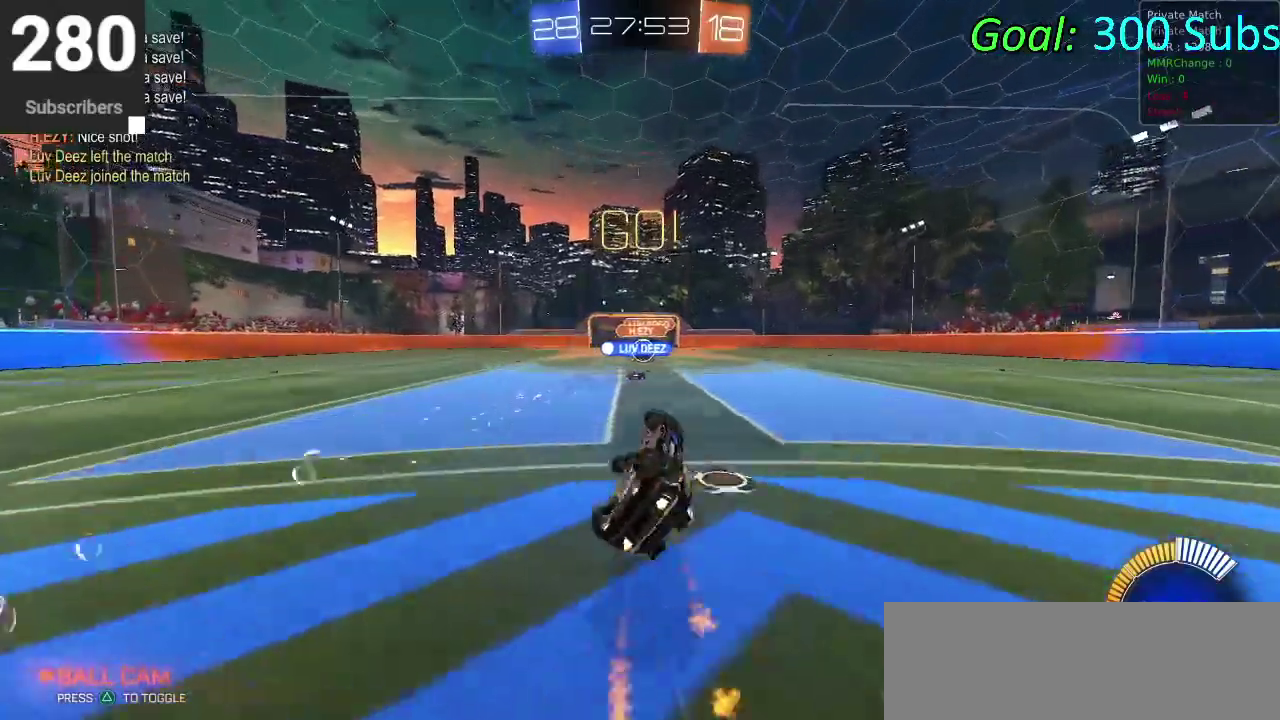
{"buttons": ["CIRCLE", "R2"], "left_stick": "center", "right_stick": "center", "events": [[83, "L1", "up"], [167, "left_stick", "down-left"], [333, "left_stick", "left"], [417, "left_stick", "center"]]}